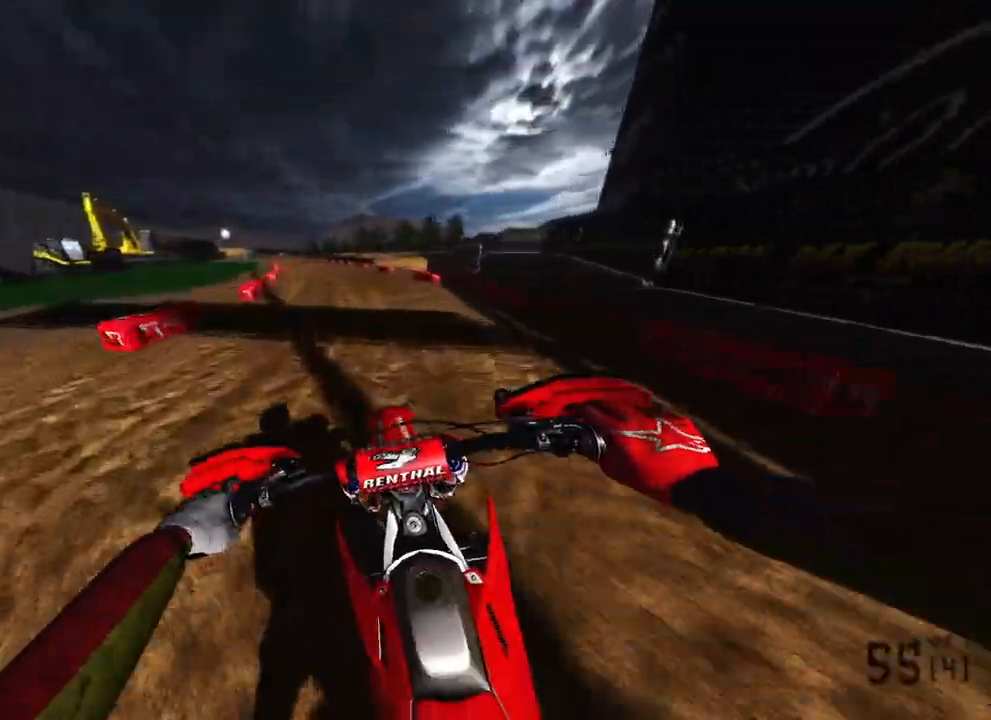
Gameplay with a controller (PlayStation layout); each line is a JSON object with the inputs held at the frame after it. "events" lists button and stick changes between this image and that frame as [ms after this image, input, new state], when the widget could be followed in between.
{"buttons": ["R2"], "left_stick": "up", "right_stick": "down", "events": []}
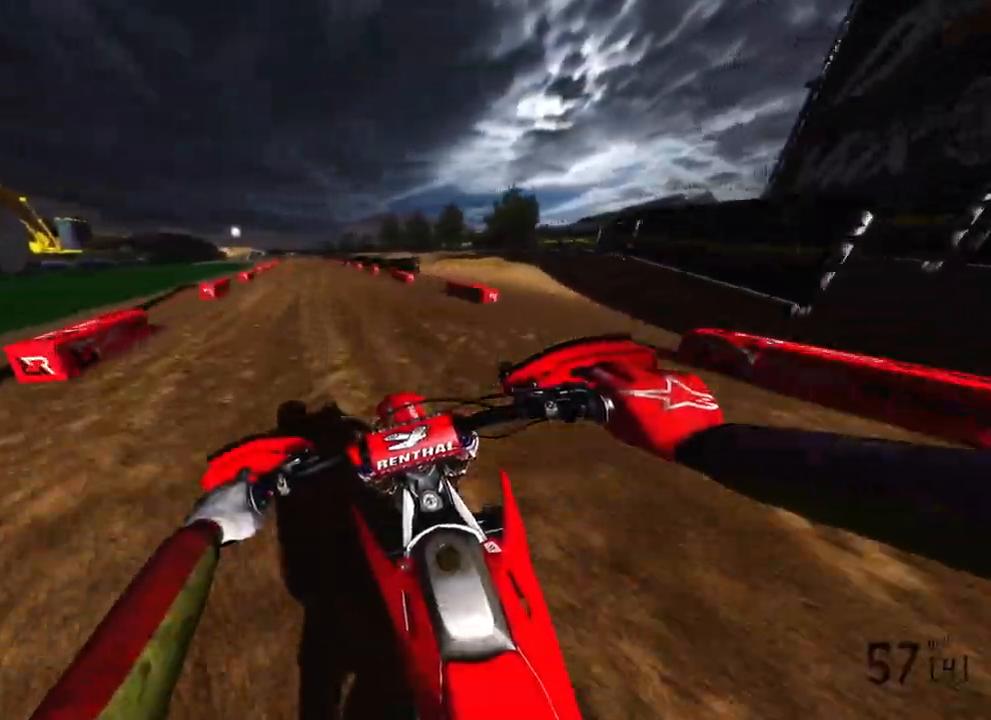
{"buttons": ["R2"], "left_stick": "up", "right_stick": "down", "events": []}
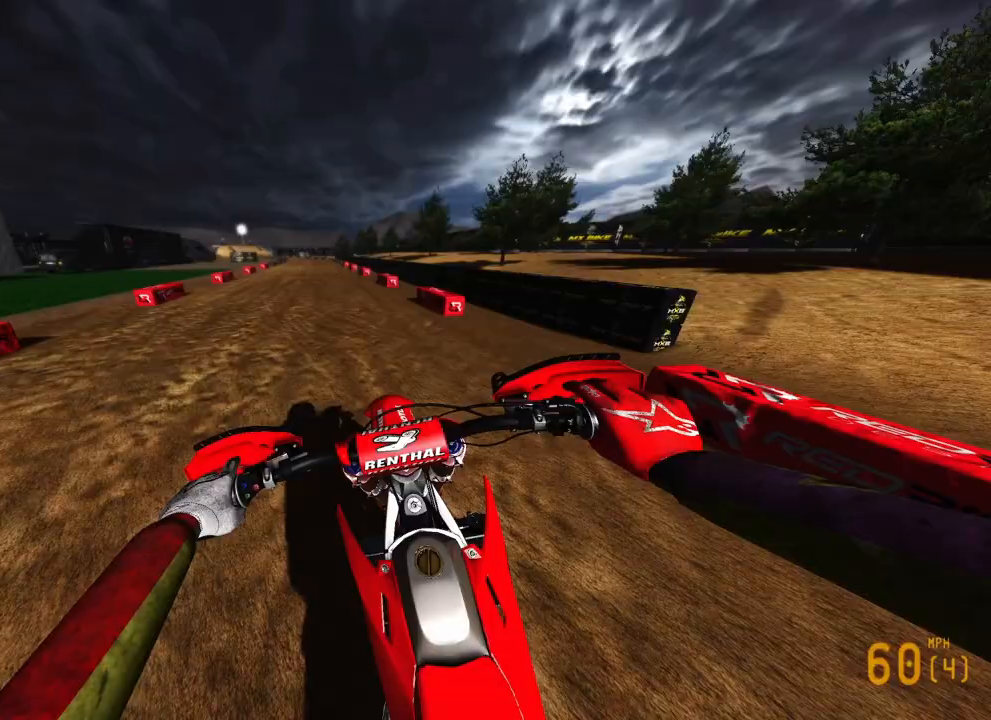
{"buttons": ["R2"], "left_stick": "up", "right_stick": "down", "events": []}
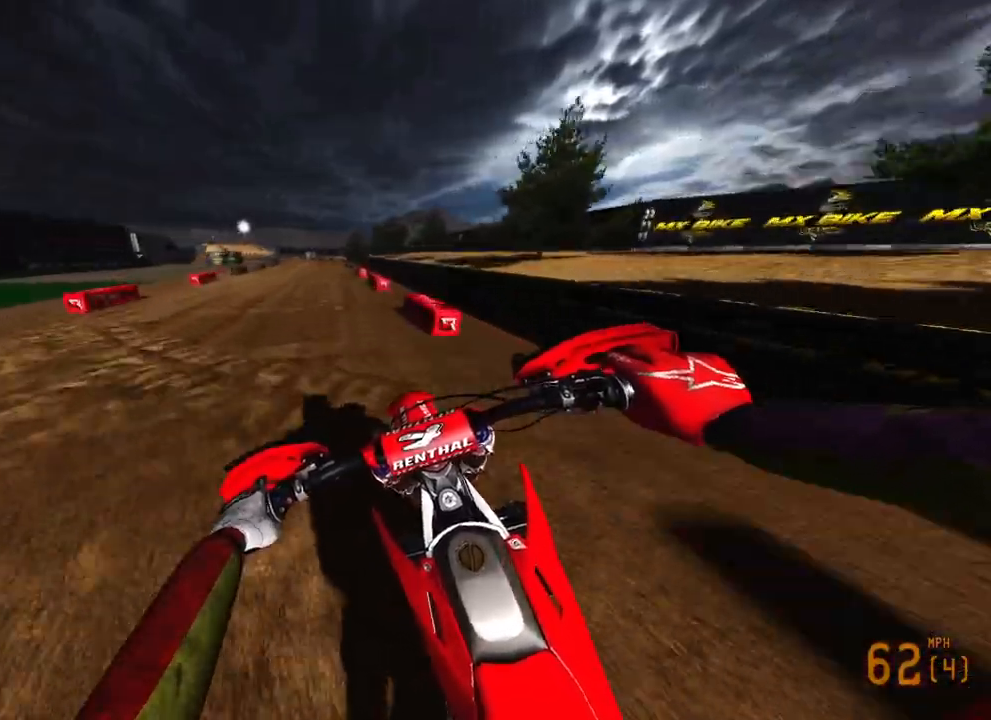
{"buttons": ["R2"], "left_stick": "up", "right_stick": "down", "events": []}
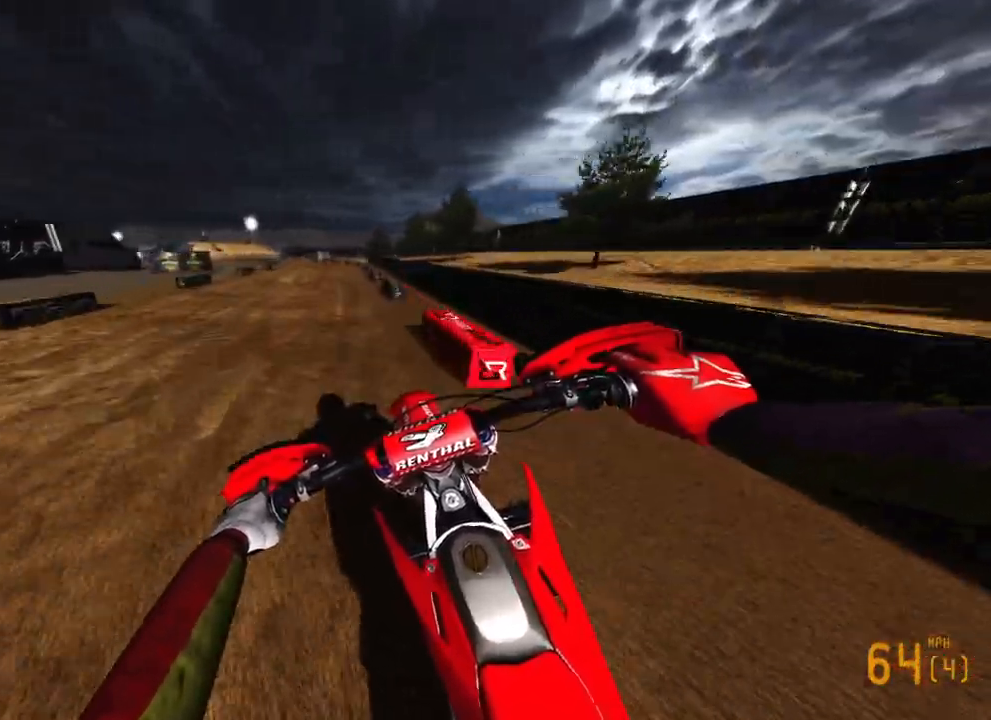
{"buttons": [], "left_stick": "up-left", "right_stick": "down", "events": [[267, "left_stick", "up-left"], [467, "R2", "up"]]}
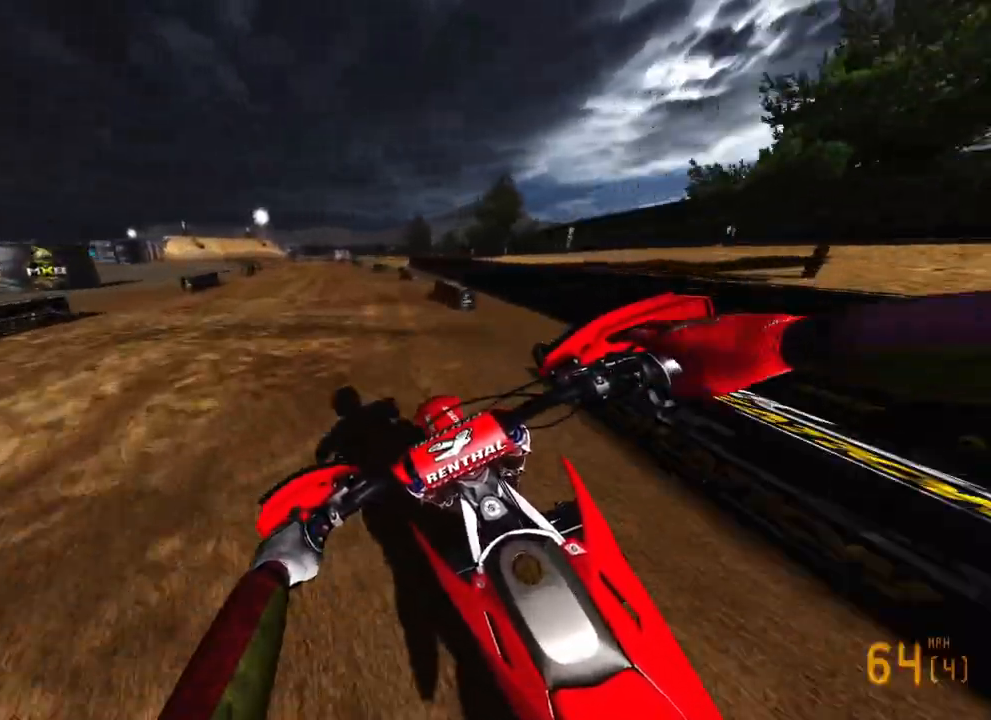
{"buttons": ["R2"], "left_stick": "up-left", "right_stick": "down-right", "events": [[17, "R3", "down"], [133, "R3", "up"], [133, "right_stick", "down-right"], [417, "R2", "down"]]}
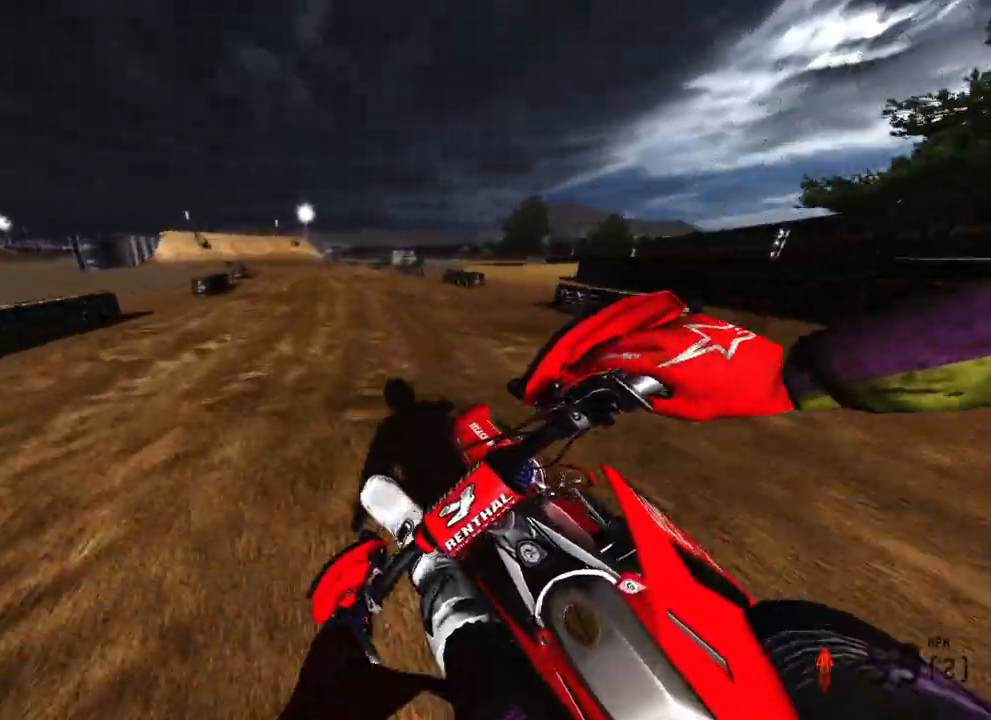
{"buttons": [], "left_stick": "up-left", "right_stick": "down-right", "events": [[467, "R2", "up"]]}
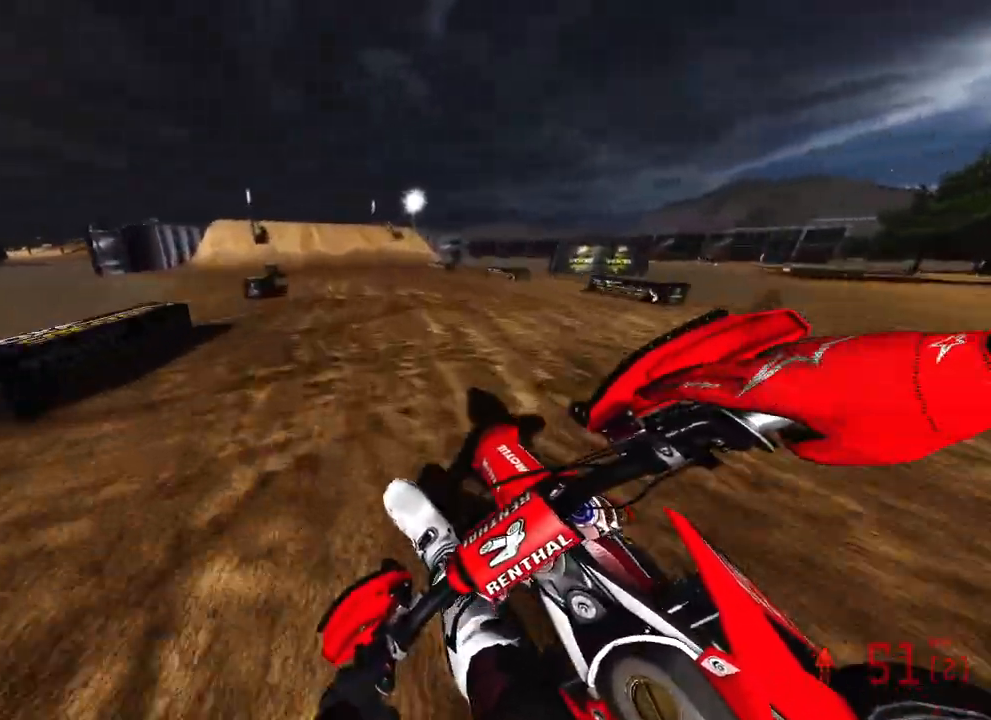
{"buttons": ["L2"], "left_stick": "up", "right_stick": "down-right", "events": [[33, "L1", "down"], [83, "L1", "up"], [167, "L2", "down"], [317, "left_stick", "up"], [350, "L2", "up"], [417, "L2", "down"]]}
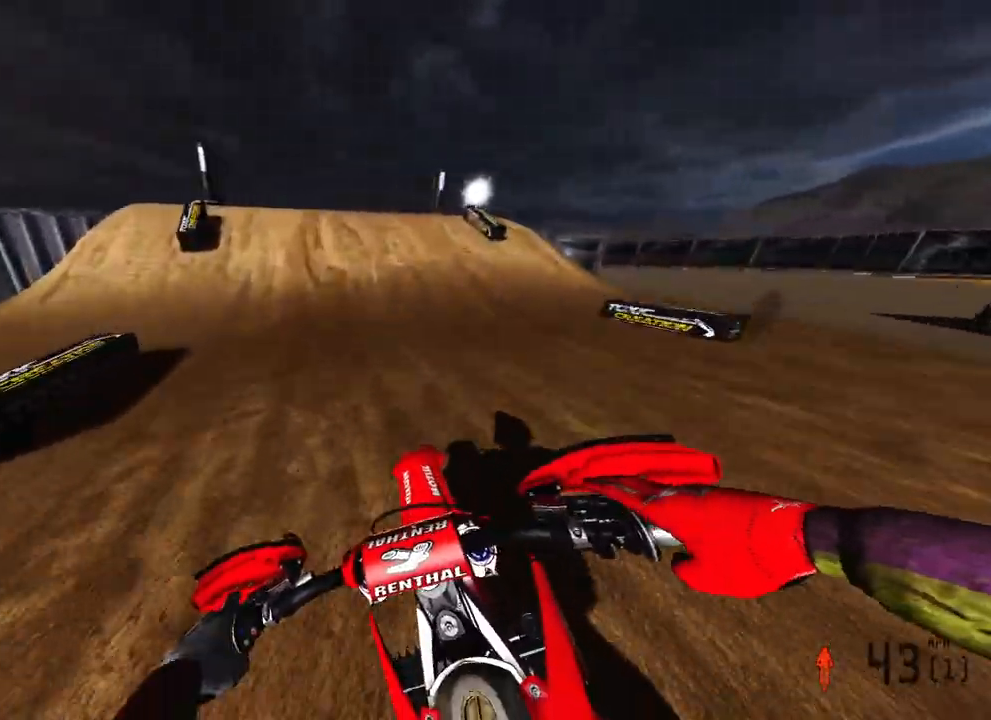
{"buttons": ["L2", "R3"], "left_stick": "up", "right_stick": "up", "events": [[133, "L2", "up"], [267, "L2", "down"], [400, "right_stick", "up"], [483, "R3", "down"]]}
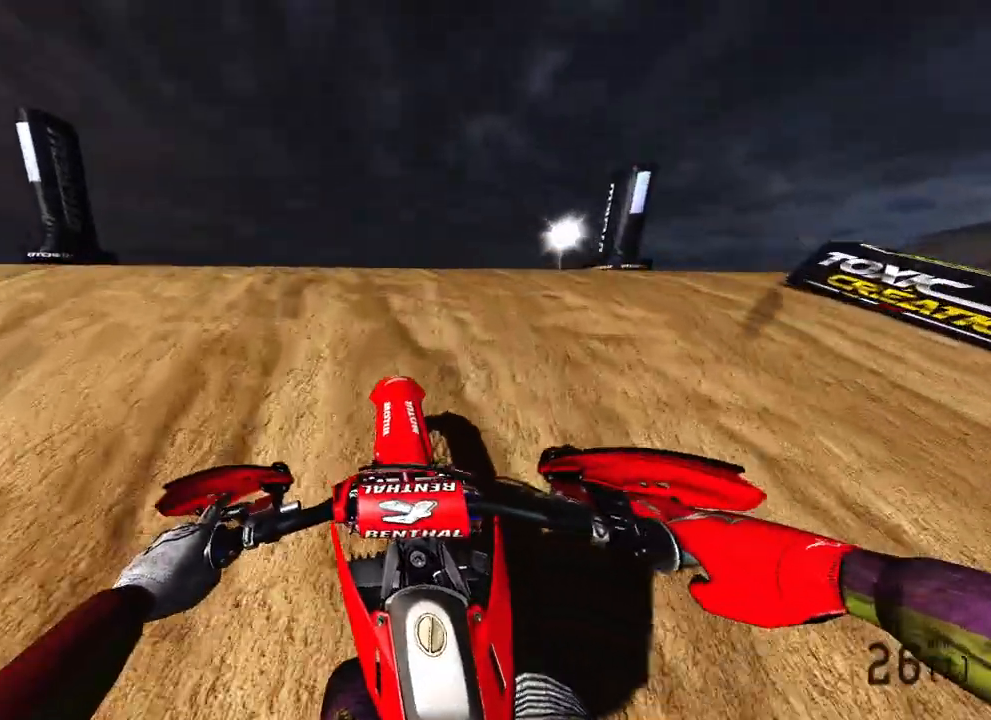
{"buttons": ["L2"], "left_stick": "up", "right_stick": "down-left", "events": [[83, "R3", "up"], [100, "left_stick", "center"], [250, "R3", "down"], [300, "left_stick", "up"], [383, "R3", "up"], [483, "right_stick", "down-left"]]}
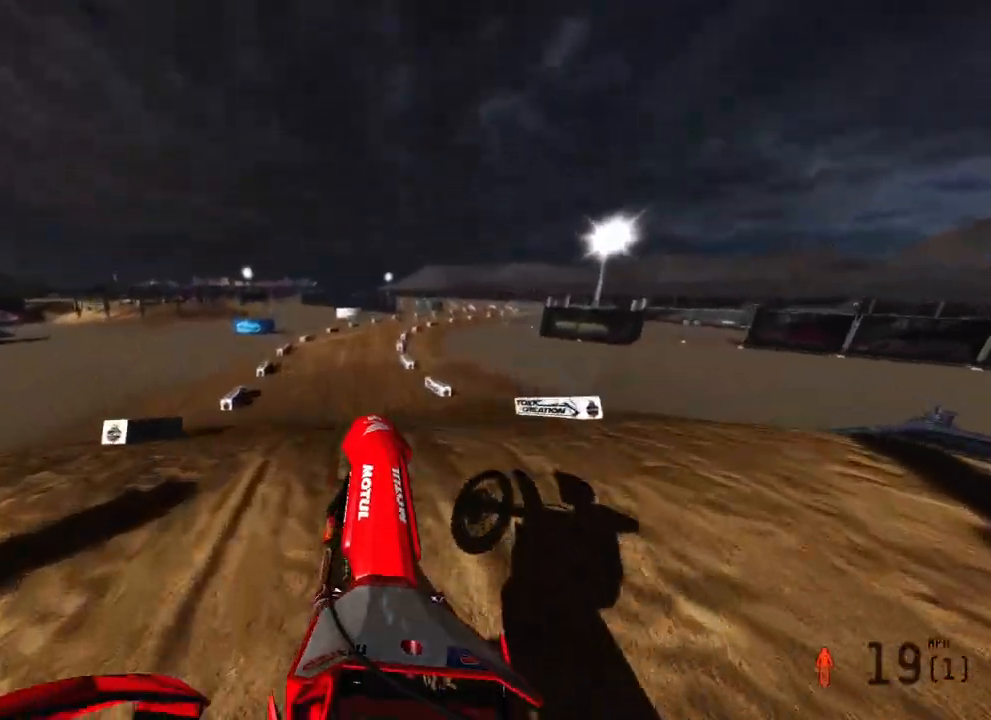
{"buttons": ["R2"], "left_stick": "up", "right_stick": "down-left", "events": [[100, "L2", "up"], [333, "R2", "down"]]}
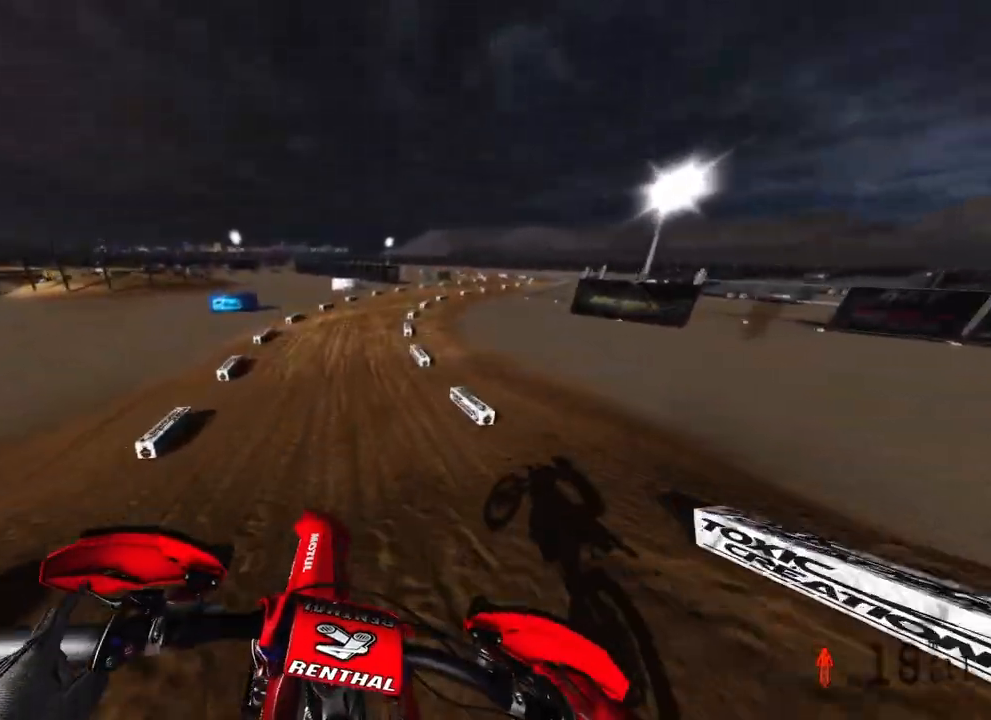
{"buttons": ["R2"], "left_stick": "up", "right_stick": "down-left", "events": []}
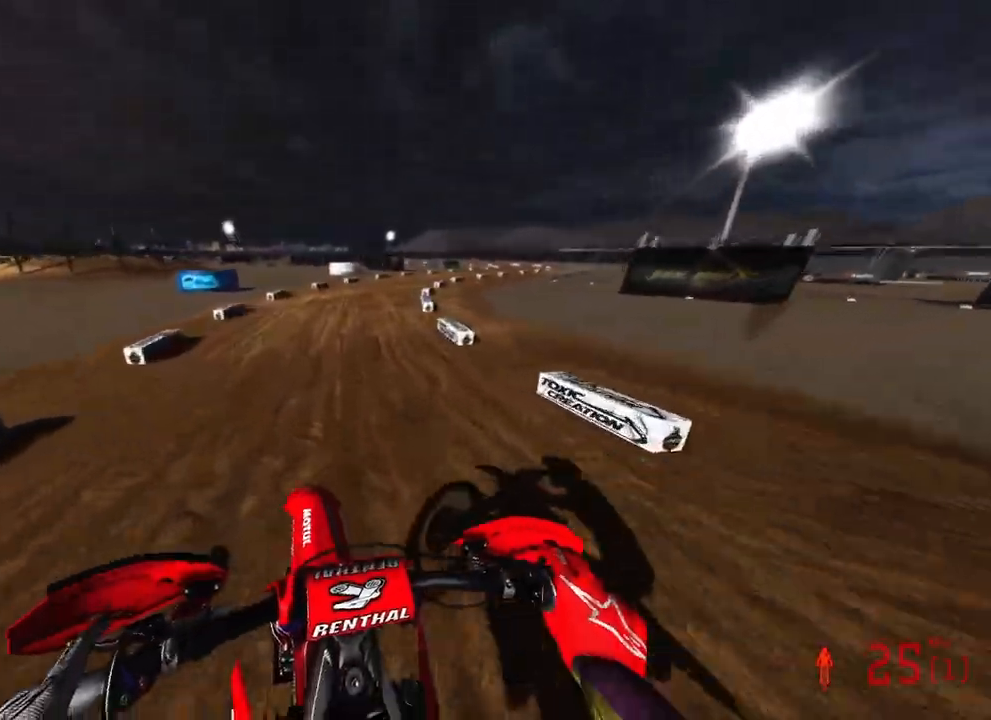
{"buttons": ["R2"], "left_stick": "up", "right_stick": "down-left", "events": []}
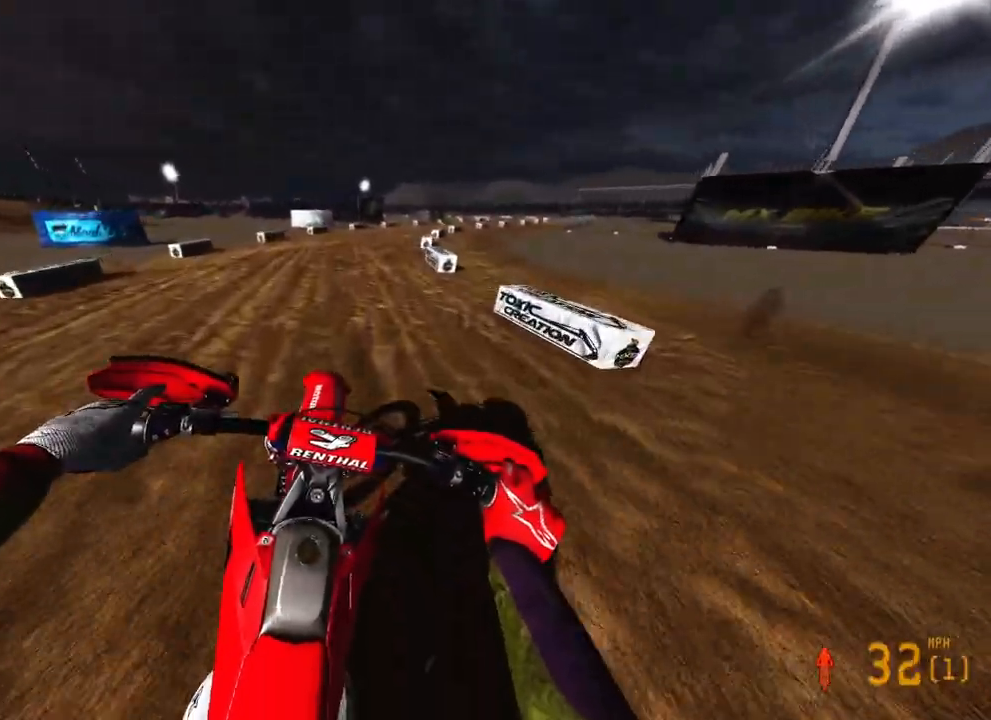
{"buttons": ["R2"], "left_stick": "up-right", "right_stick": "down-left", "events": [[500, "left_stick", "up-right"]]}
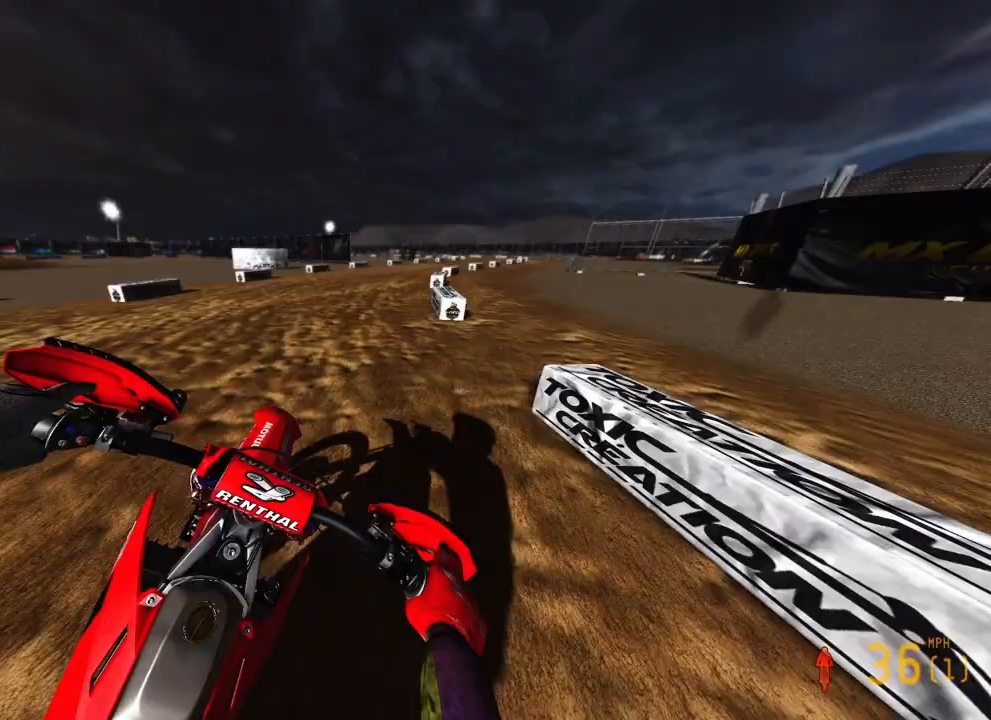
{"buttons": ["R2"], "left_stick": "up-right", "right_stick": "left", "events": [[300, "R3", "down"], [400, "R3", "up"], [400, "right_stick", "left"]]}
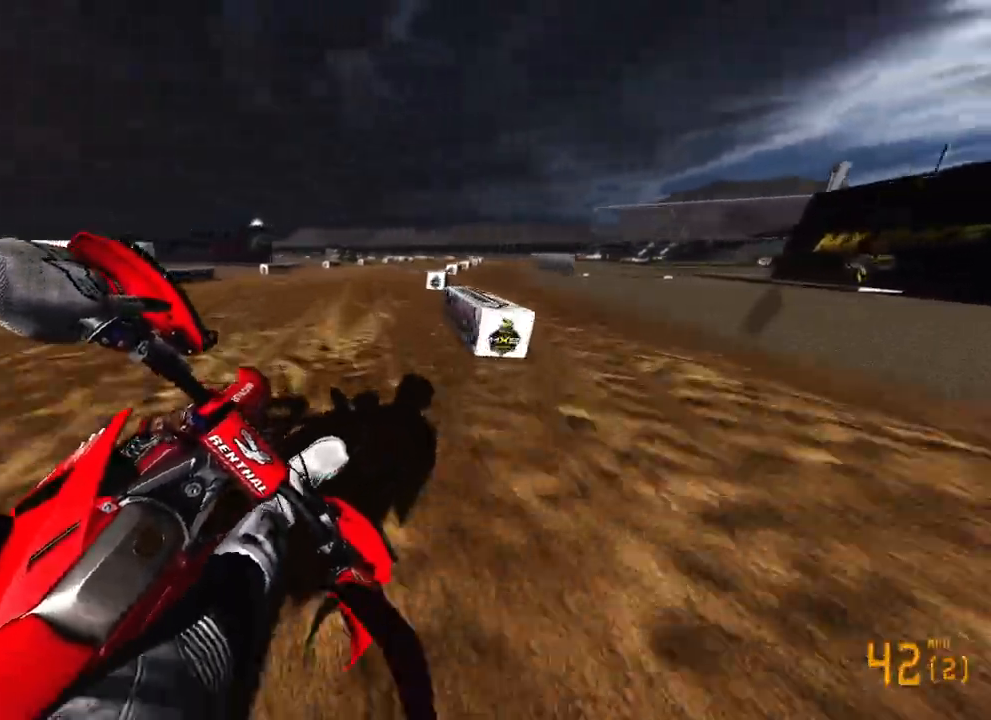
{"buttons": ["R2"], "left_stick": "up-right", "right_stick": "up-left", "events": [[433, "right_stick", "up-left"]]}
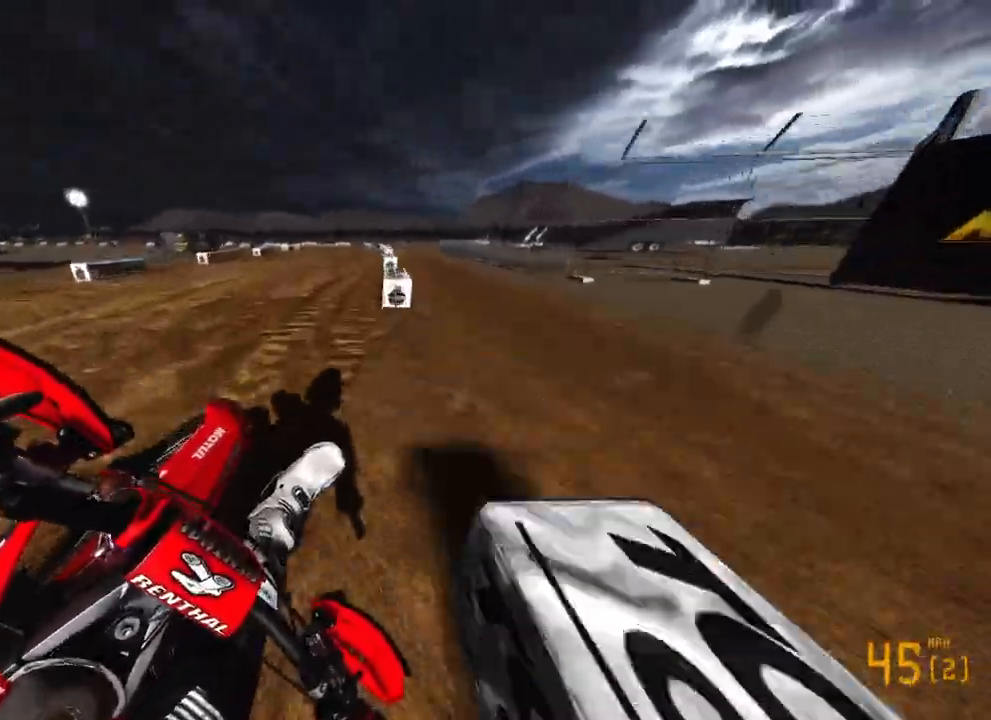
{"buttons": ["R2", "R3"], "left_stick": "up-left", "right_stick": "up-left", "events": [[100, "left_stick", "up-left"], [483, "R3", "down"]]}
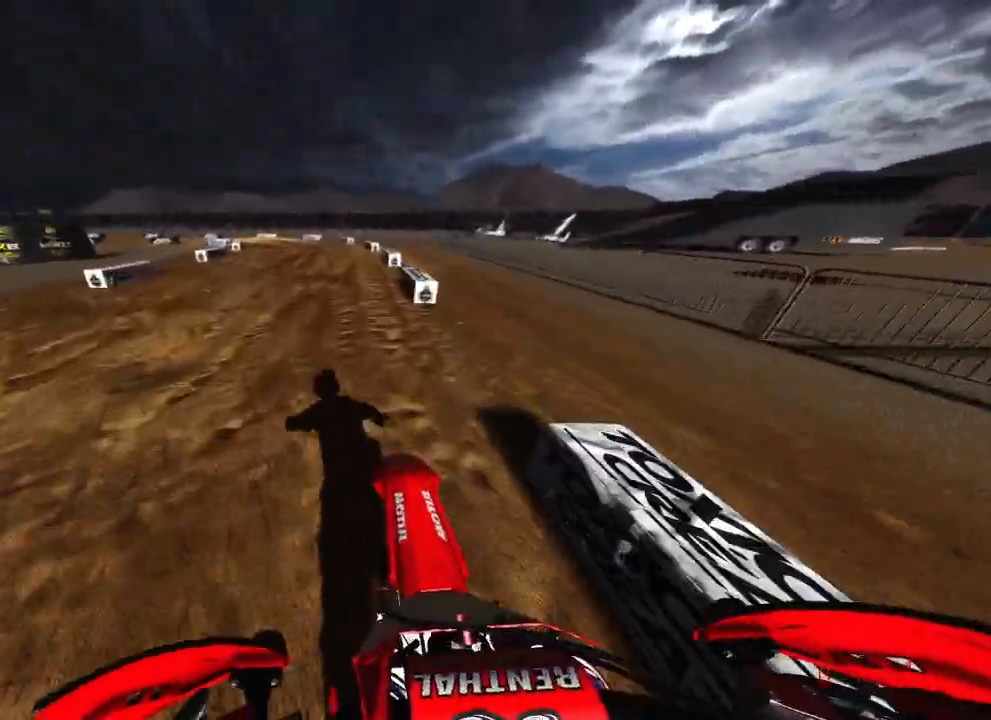
{"buttons": ["R2"], "left_stick": "up-left", "right_stick": "right", "events": [[67, "right_stick", "center"], [117, "R3", "up"], [167, "right_stick", "right"], [183, "R2", "up"], [300, "R2", "down"]]}
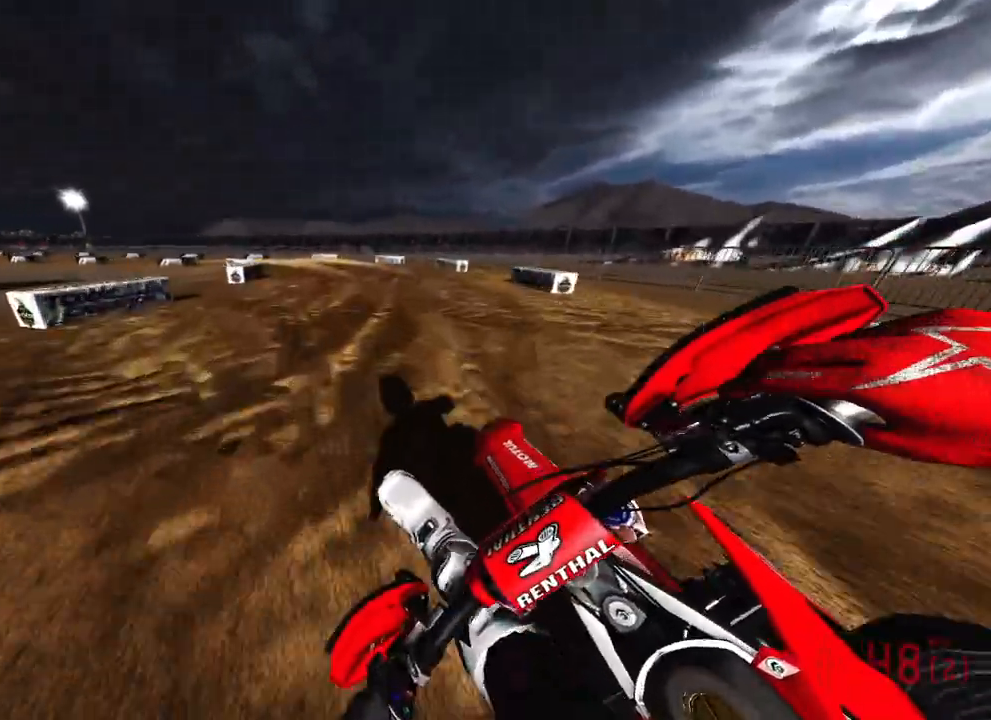
{"buttons": ["R2"], "left_stick": "up-left", "right_stick": "right", "events": [[233, "R1", "down"], [283, "R1", "up"]]}
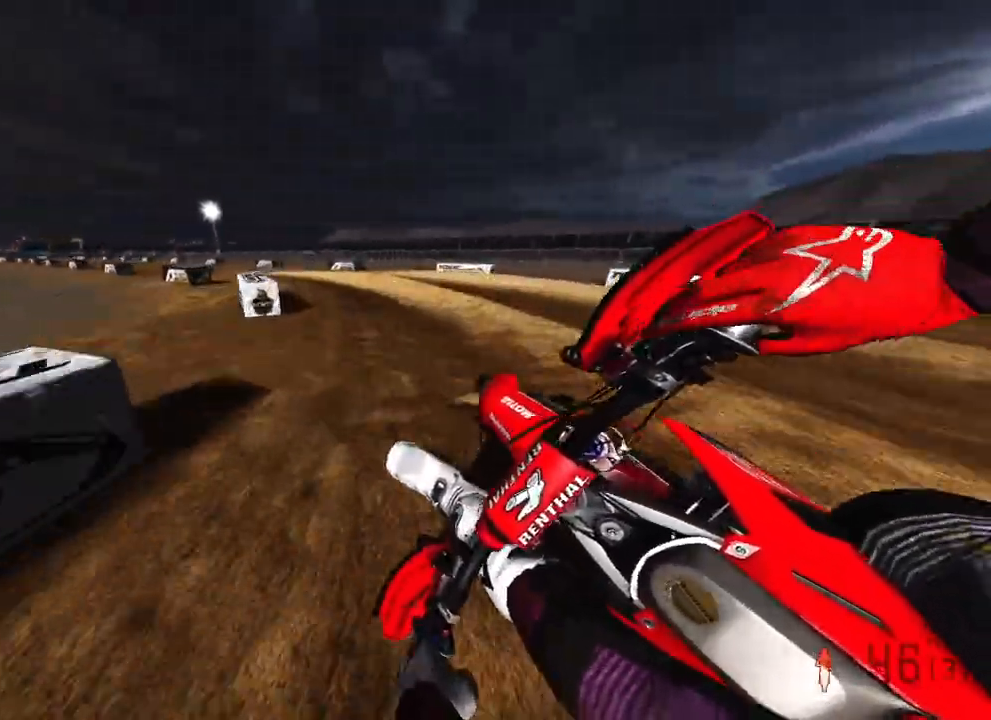
{"buttons": ["R2"], "left_stick": "up-left", "right_stick": "right", "events": []}
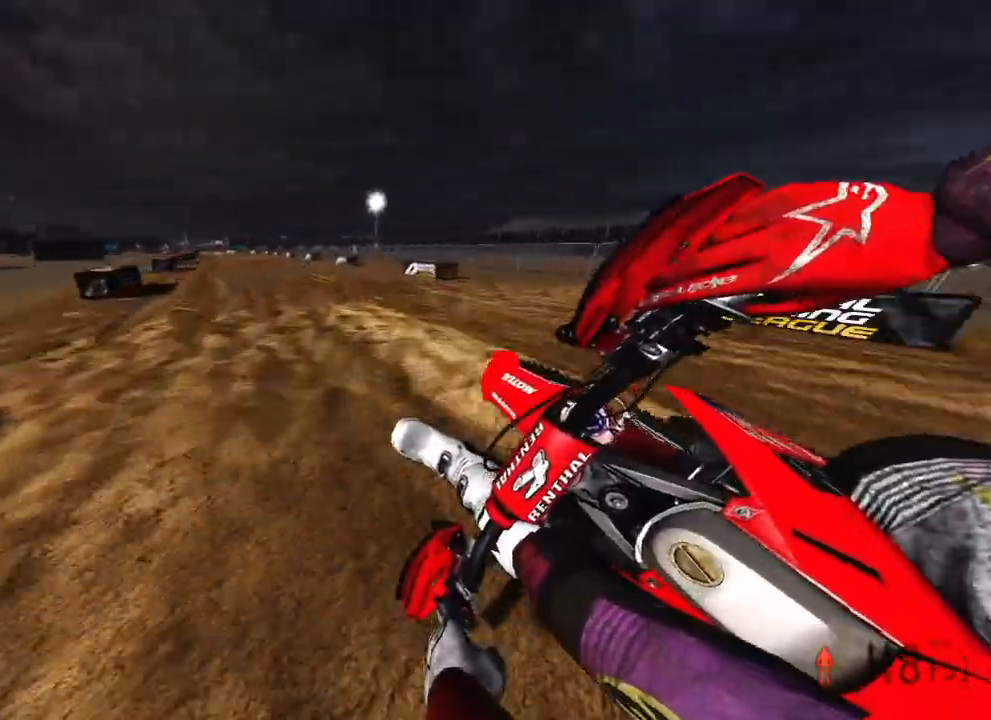
{"buttons": ["R2"], "left_stick": "up-left", "right_stick": "right", "events": []}
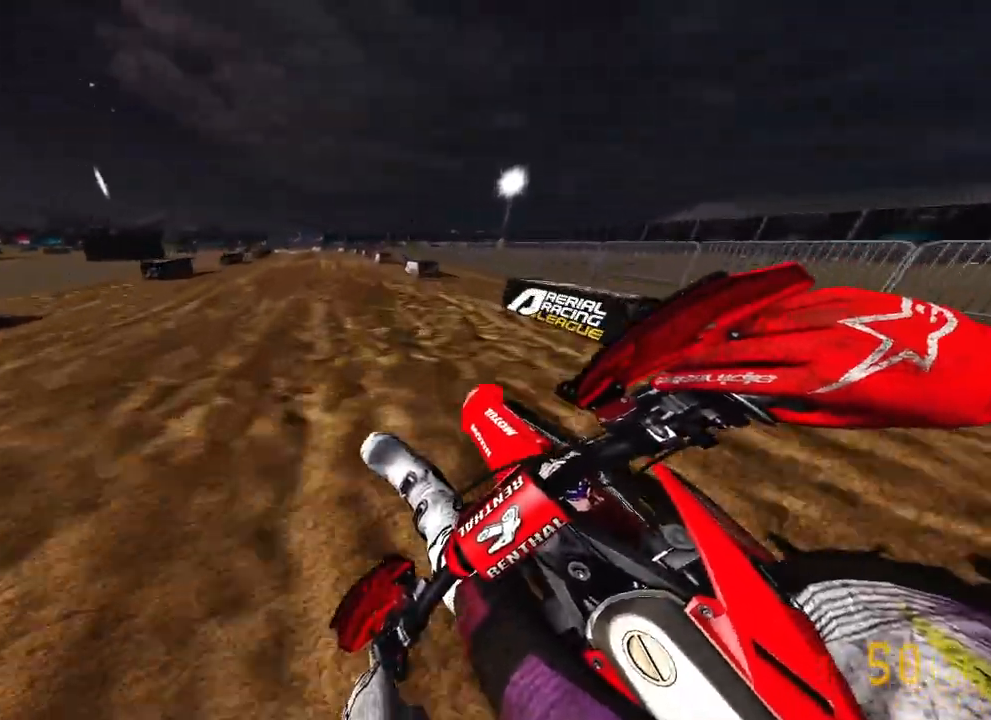
{"buttons": ["R2"], "left_stick": "up-left", "right_stick": "down-right", "events": [[500, "right_stick", "down-right"]]}
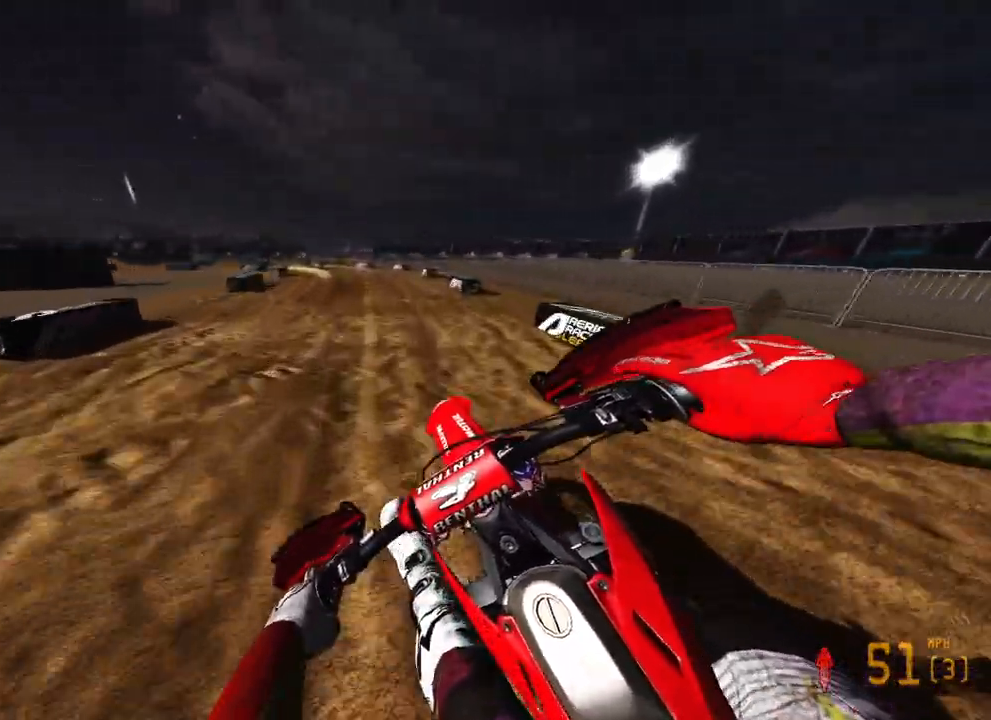
{"buttons": ["R2"], "left_stick": "up-left", "right_stick": "down-right", "events": [[33, "R2", "up"], [383, "R2", "down"]]}
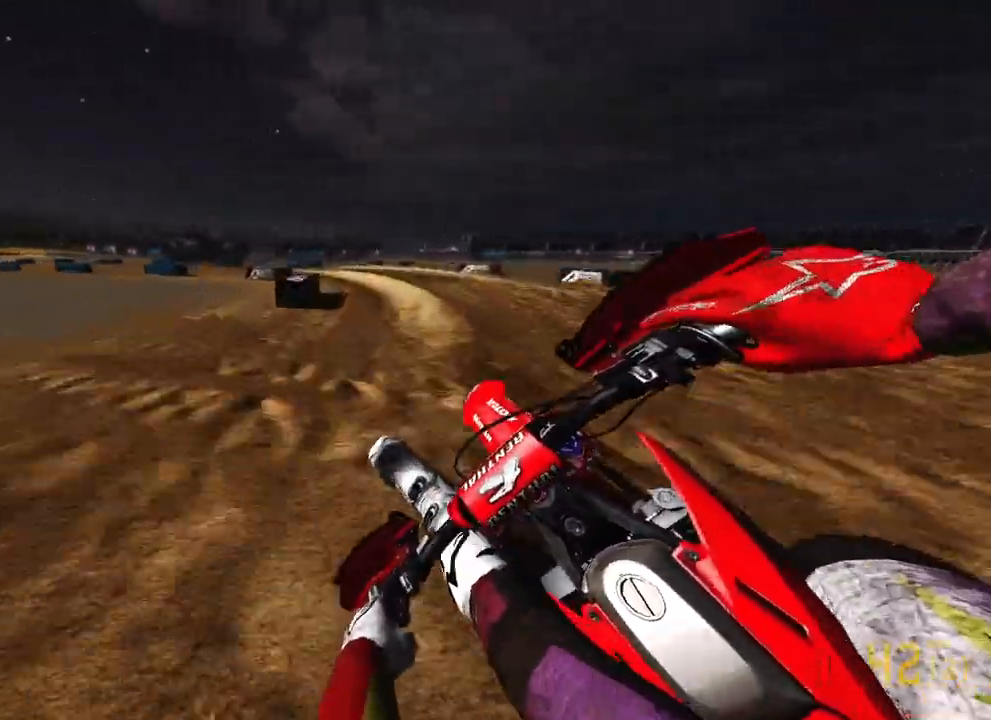
{"buttons": ["R2"], "left_stick": "up-left", "right_stick": "down-right", "events": [[133, "R1", "down"], [200, "R1", "up"], [283, "R2", "up"], [417, "R2", "down"]]}
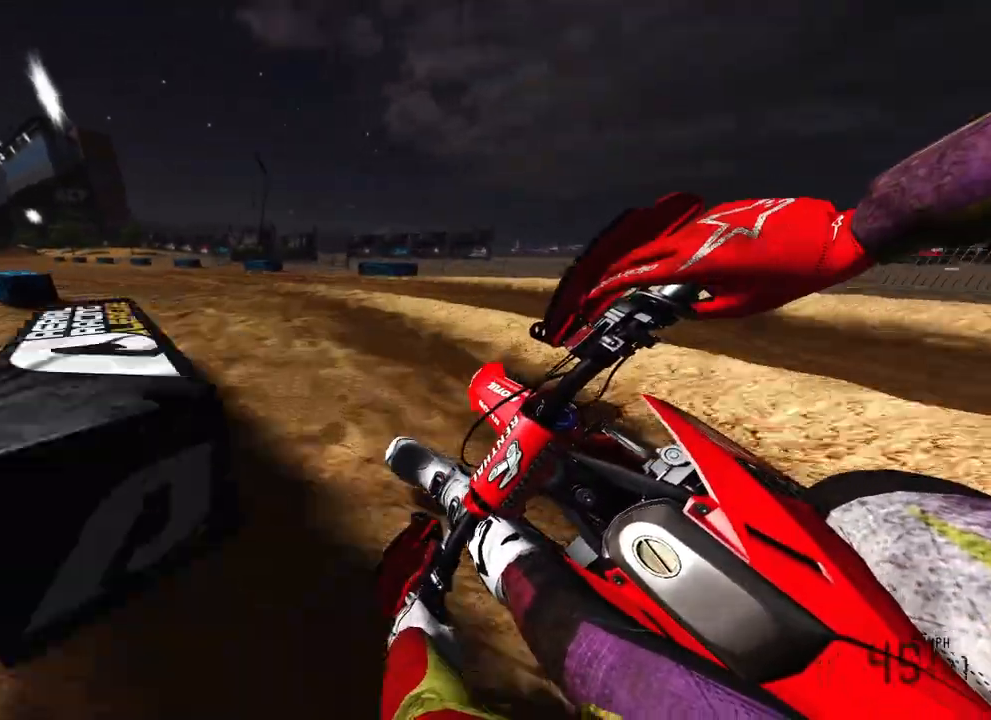
{"buttons": ["R2"], "left_stick": "up-left", "right_stick": "right", "events": [[300, "right_stick", "right"]]}
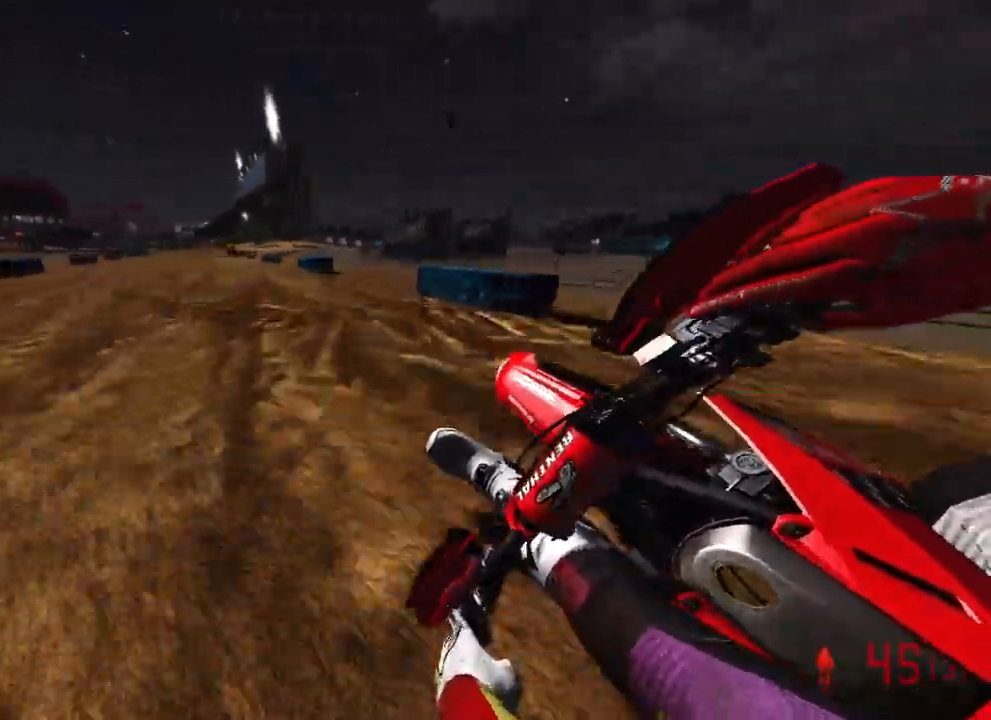
{"buttons": ["R2", "R3"], "left_stick": "up-left", "right_stick": "down", "events": [[17, "R3", "down"], [133, "R3", "up"], [467, "R3", "down"], [467, "right_stick", "down"]]}
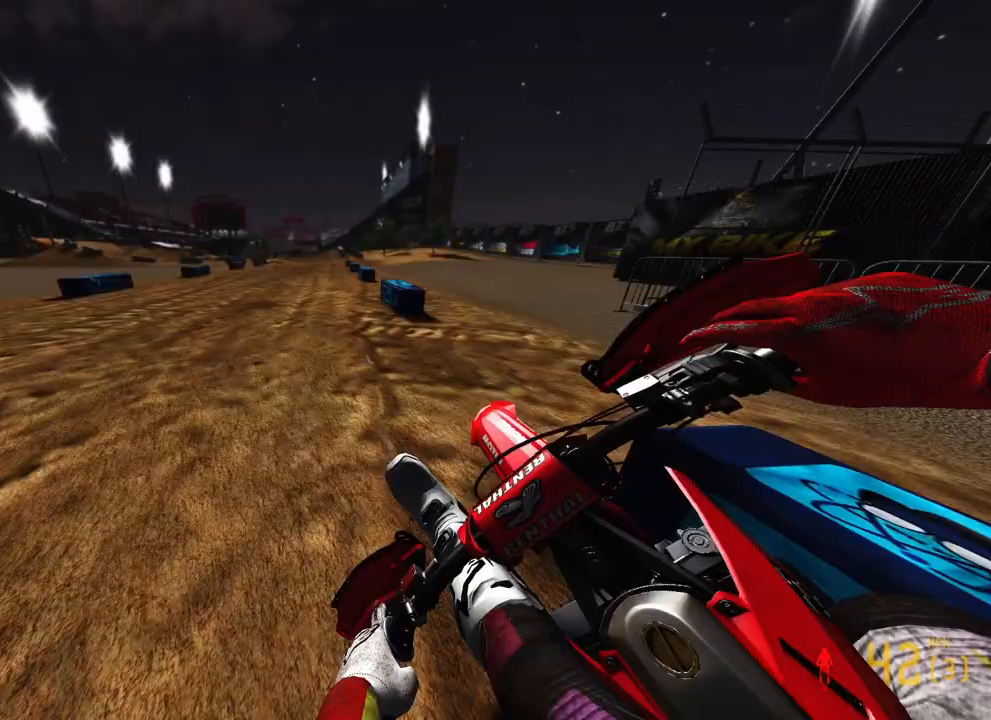
{"buttons": ["R2"], "left_stick": "up-left", "right_stick": "down", "events": [[83, "R3", "up"]]}
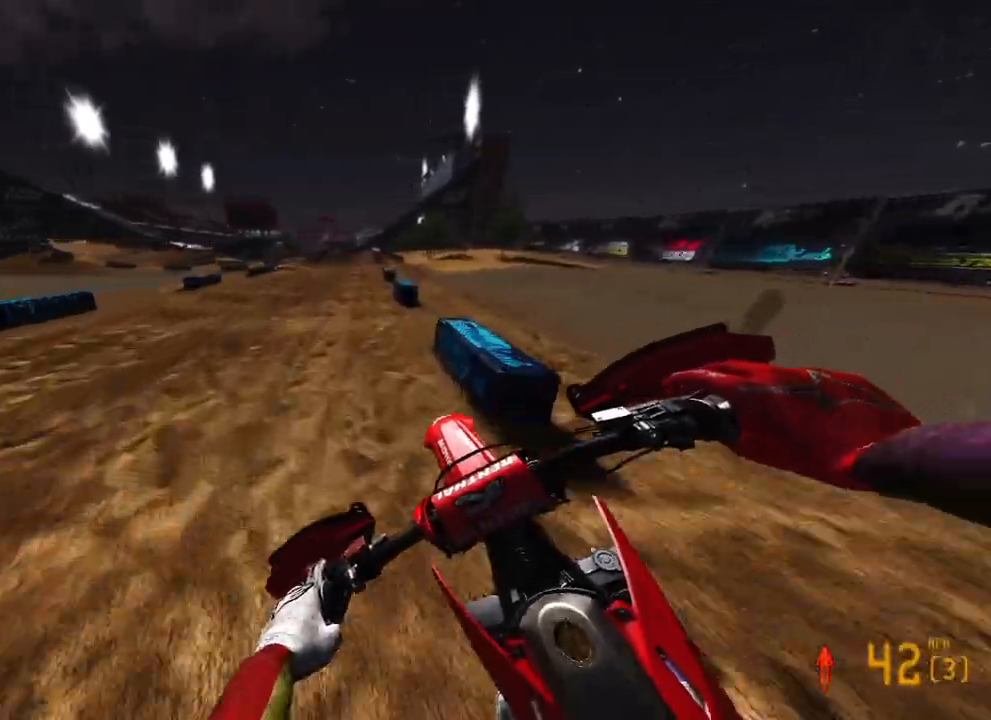
{"buttons": [], "left_stick": "up-left", "right_stick": "down", "events": [[400, "R2", "up"]]}
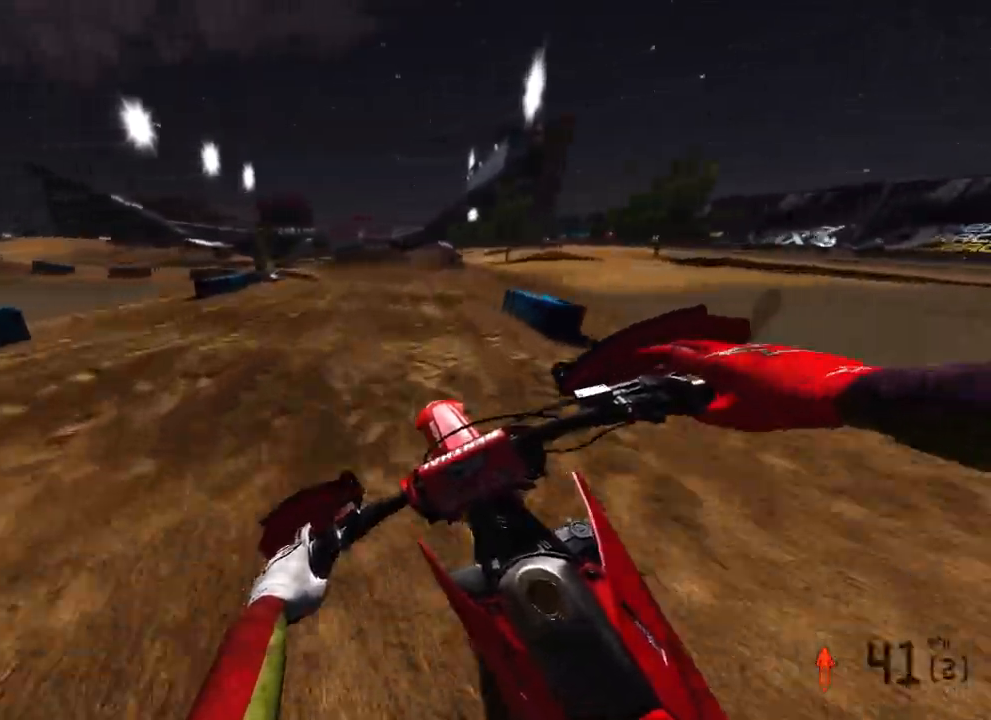
{"buttons": [], "left_stick": "up-left", "right_stick": "down-right", "events": [[150, "right_stick", "down-right"], [367, "R2", "down"], [483, "R2", "up"]]}
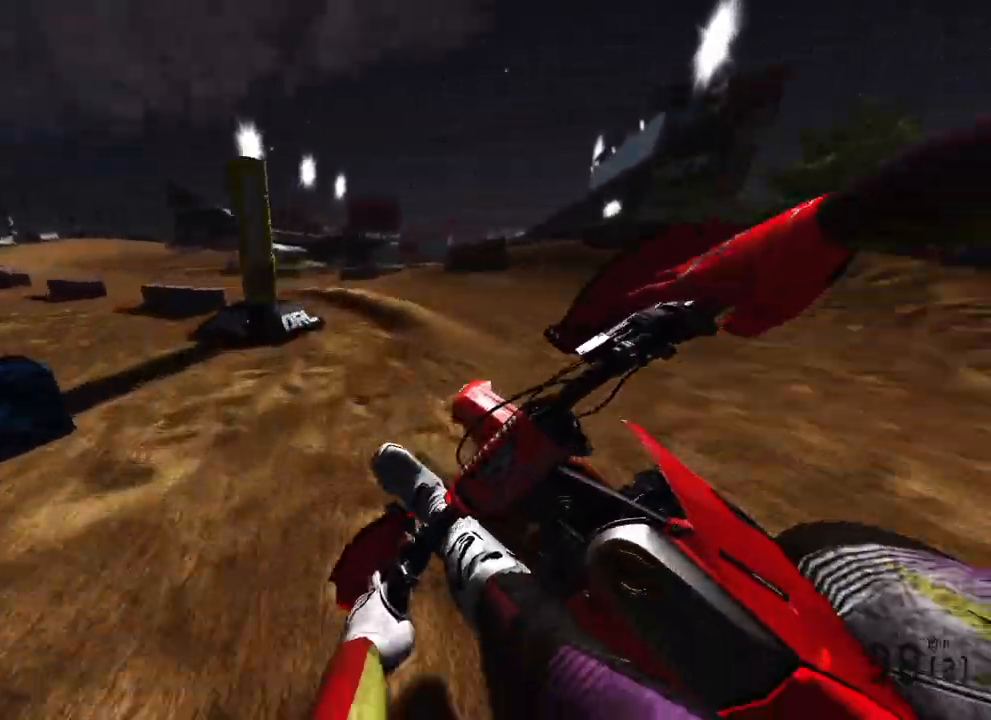
{"buttons": ["R2"], "left_stick": "up", "right_stick": "up-right", "events": [[300, "L2", "down"], [367, "L2", "up"], [400, "R2", "down"], [433, "left_stick", "up"], [450, "right_stick", "up-right"]]}